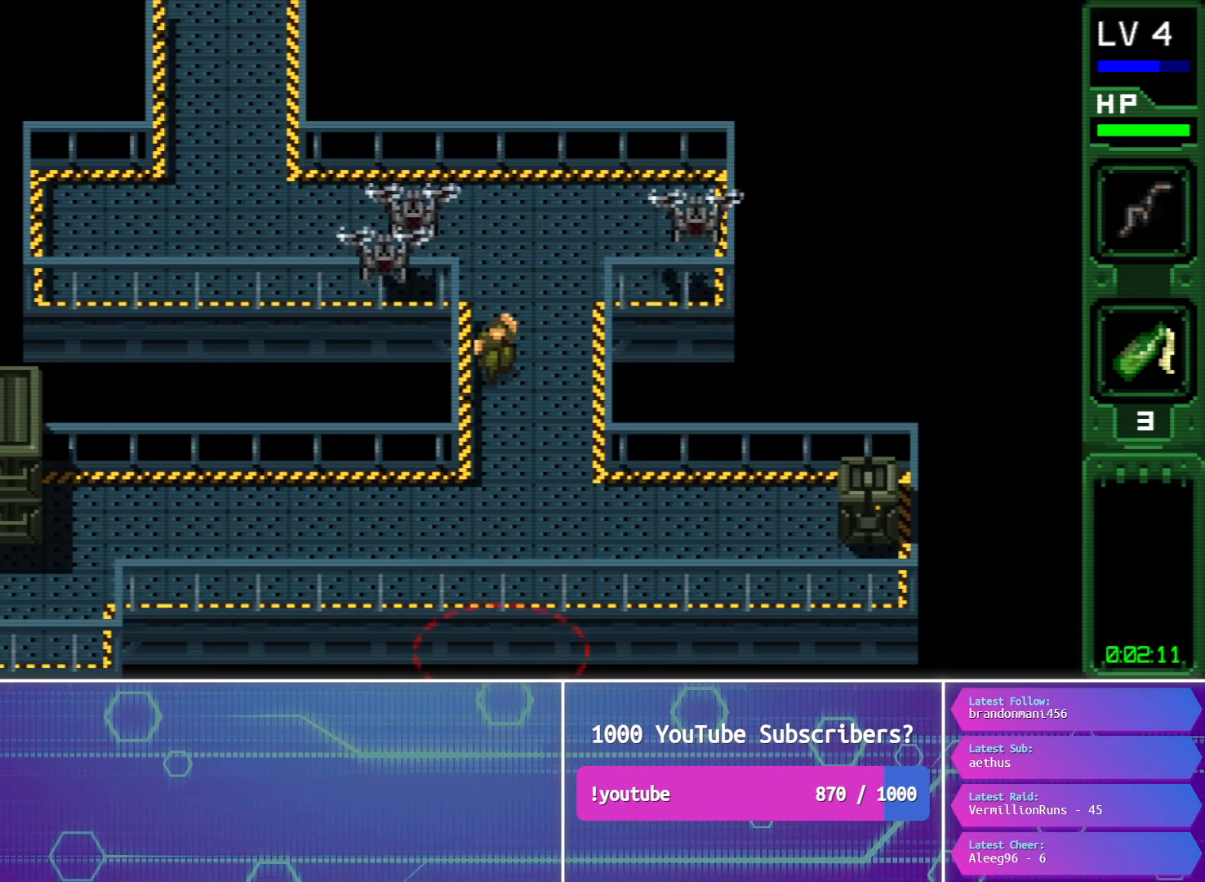
Gameplay with a controller (PlayStation layout); each line is a JSON object with the inputs held at the frame after it. "button_events" lists button changes between this image and that frame as [ms after this image, input, new state], when the widget could be followed in between (sticks are given only as held states). Not read: L1 L3 R3 left_stick right_stick.
{"buttons": ["DPAD_DOWN", "DPAD_LEFT"], "button_events": [[67, "CROSS", "up"], [283, "DPAD_LEFT", "down"]]}
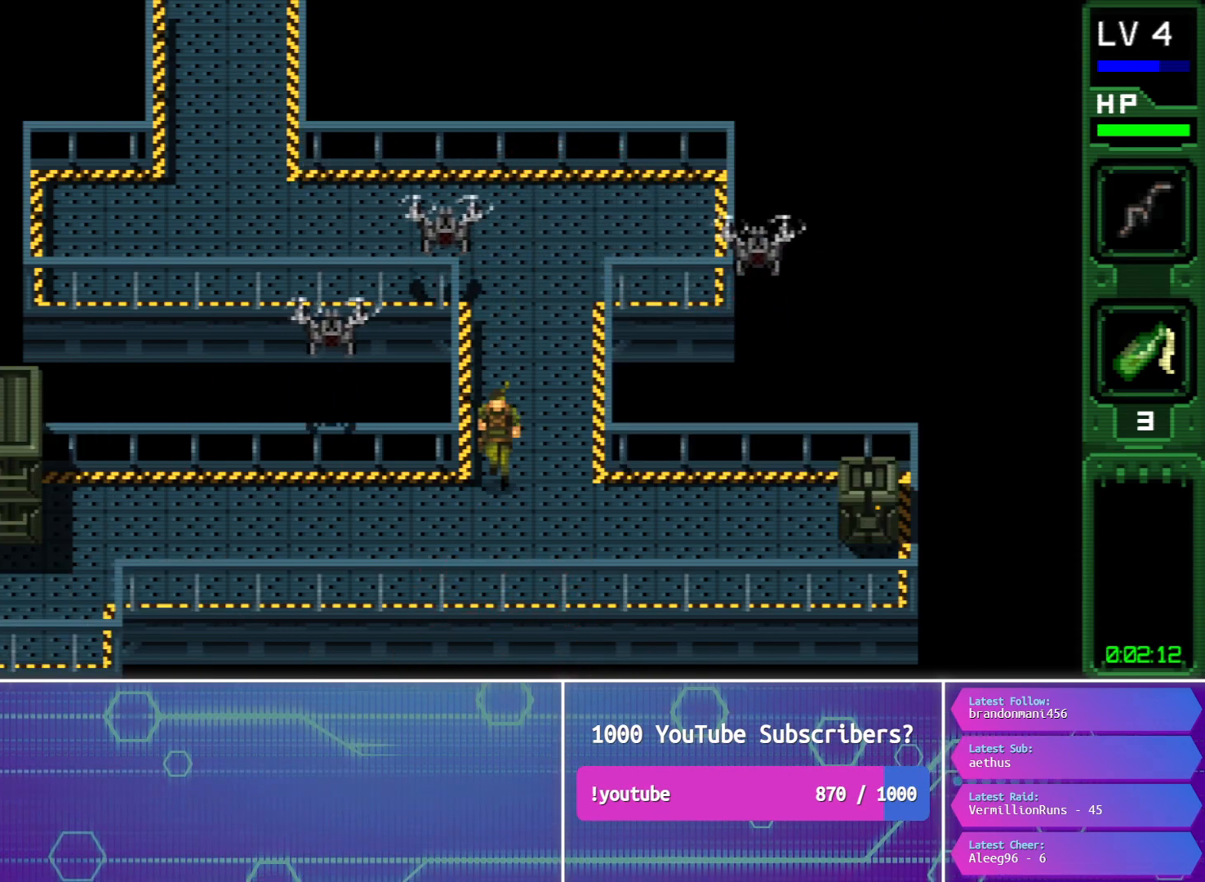
{"buttons": ["CROSS", "DPAD_LEFT"], "button_events": [[17, "CROSS", "down"], [117, "CROSS", "up"], [200, "CROSS", "down"], [300, "CROSS", "up"], [400, "CROSS", "down"], [417, "DPAD_DOWN", "up"]]}
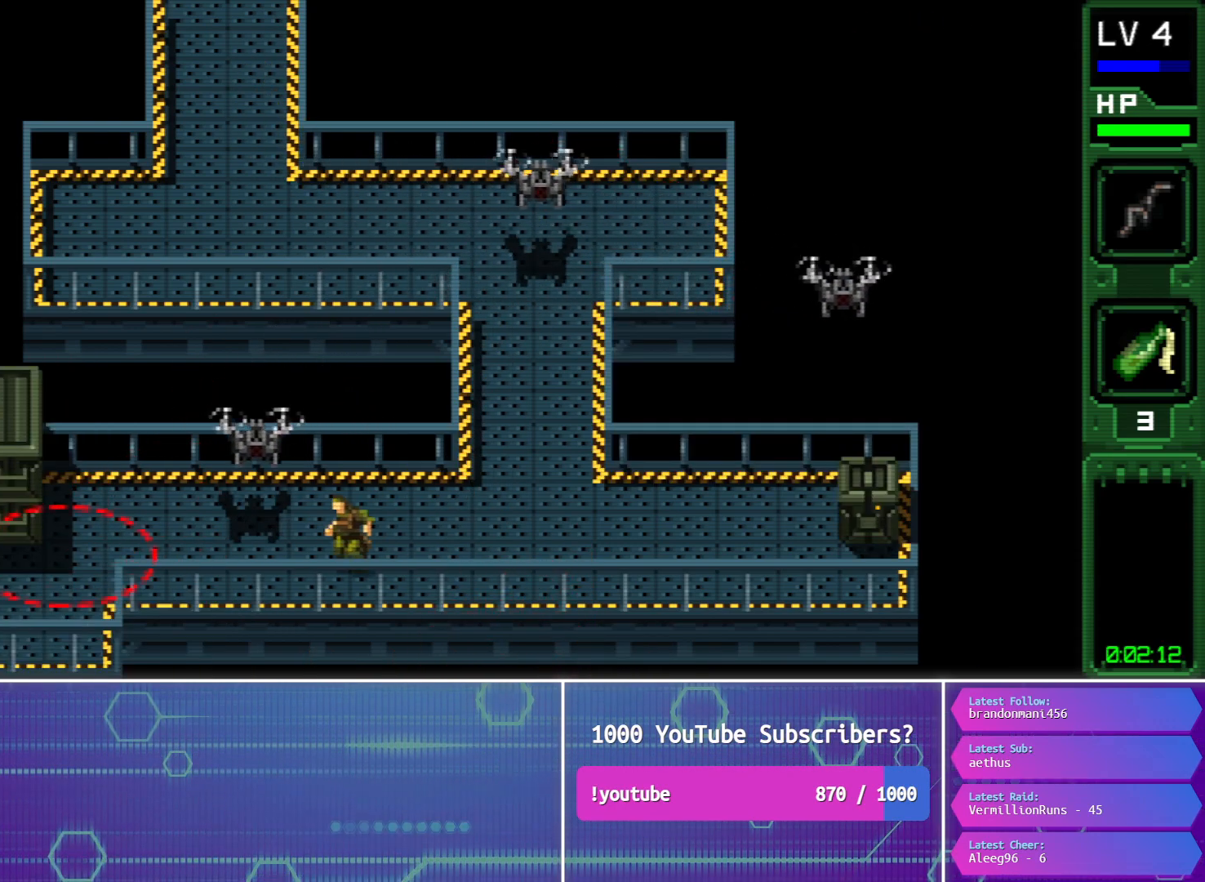
{"buttons": ["CROSS", "DPAD_LEFT"], "button_events": [[17, "CROSS", "up"], [67, "CROSS", "down"], [183, "CROSS", "up"], [250, "CROSS", "down"], [350, "CROSS", "up"], [433, "CROSS", "down"]]}
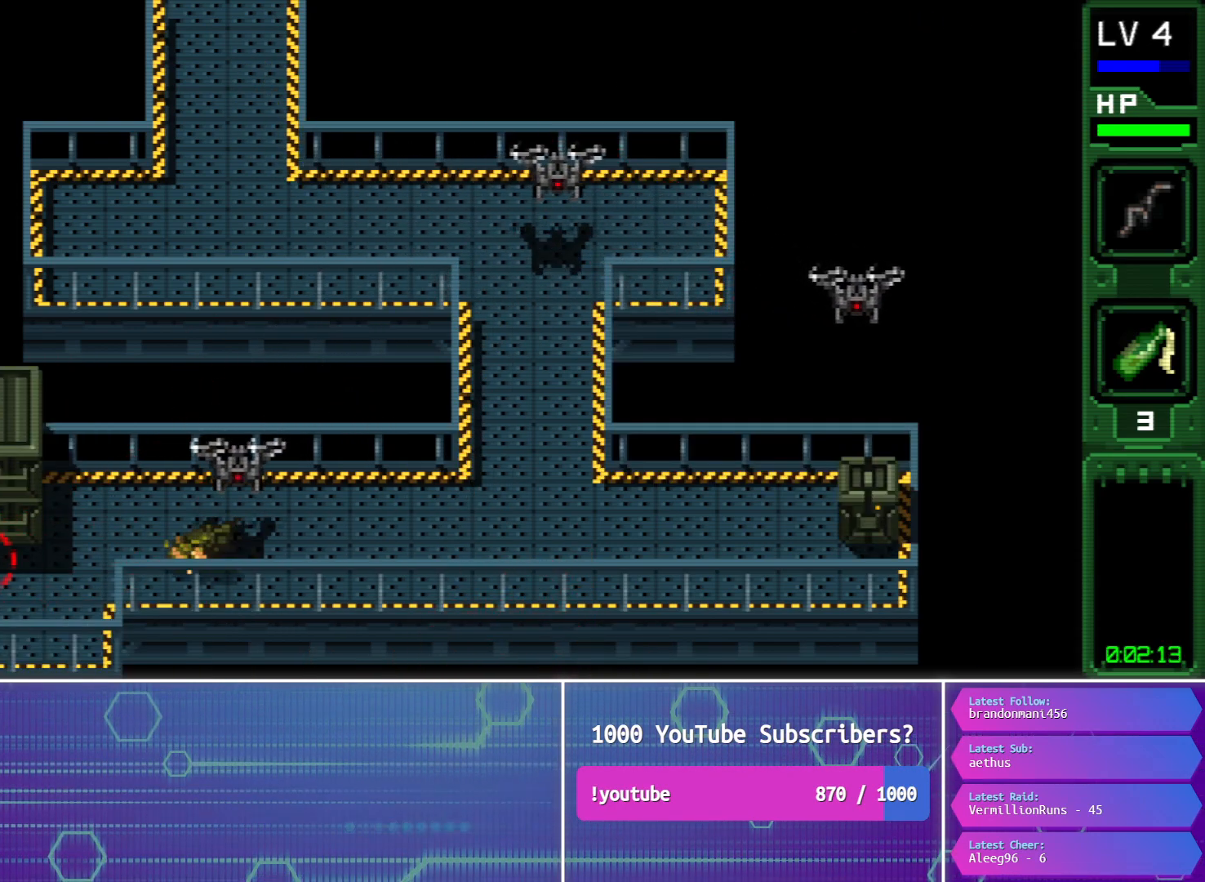
{"buttons": ["CROSS", "DPAD_LEFT"], "button_events": [[17, "CROSS", "up"], [100, "CROSS", "down"], [183, "CROSS", "up"], [283, "CROSS", "down"], [350, "CROSS", "up"], [450, "CROSS", "down"]]}
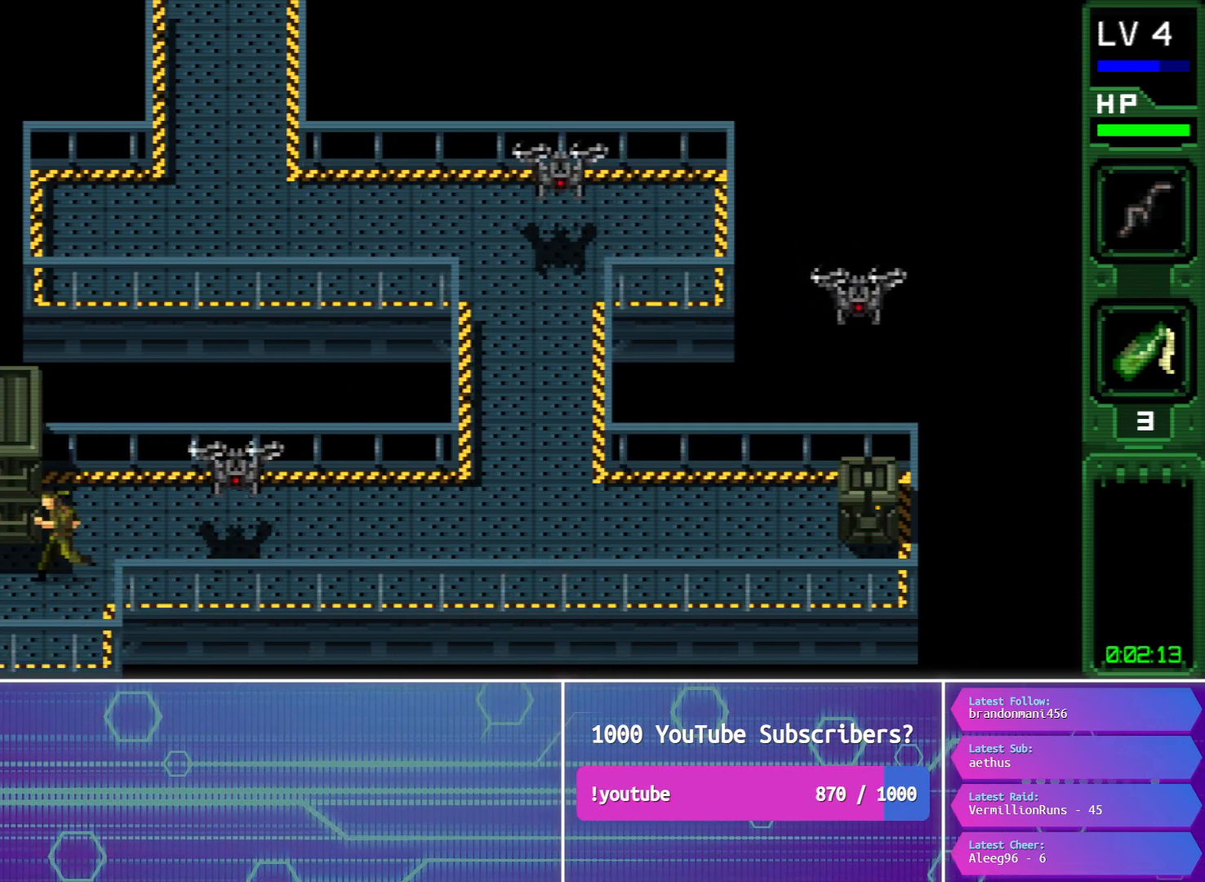
{"buttons": ["CROSS", "DPAD_UP", "DPAD_LEFT"], "button_events": [[33, "CROSS", "up"], [117, "CROSS", "down"], [183, "CROSS", "up"], [283, "CROSS", "down"], [367, "CROSS", "up"], [400, "DPAD_UP", "down"], [450, "CROSS", "down"]]}
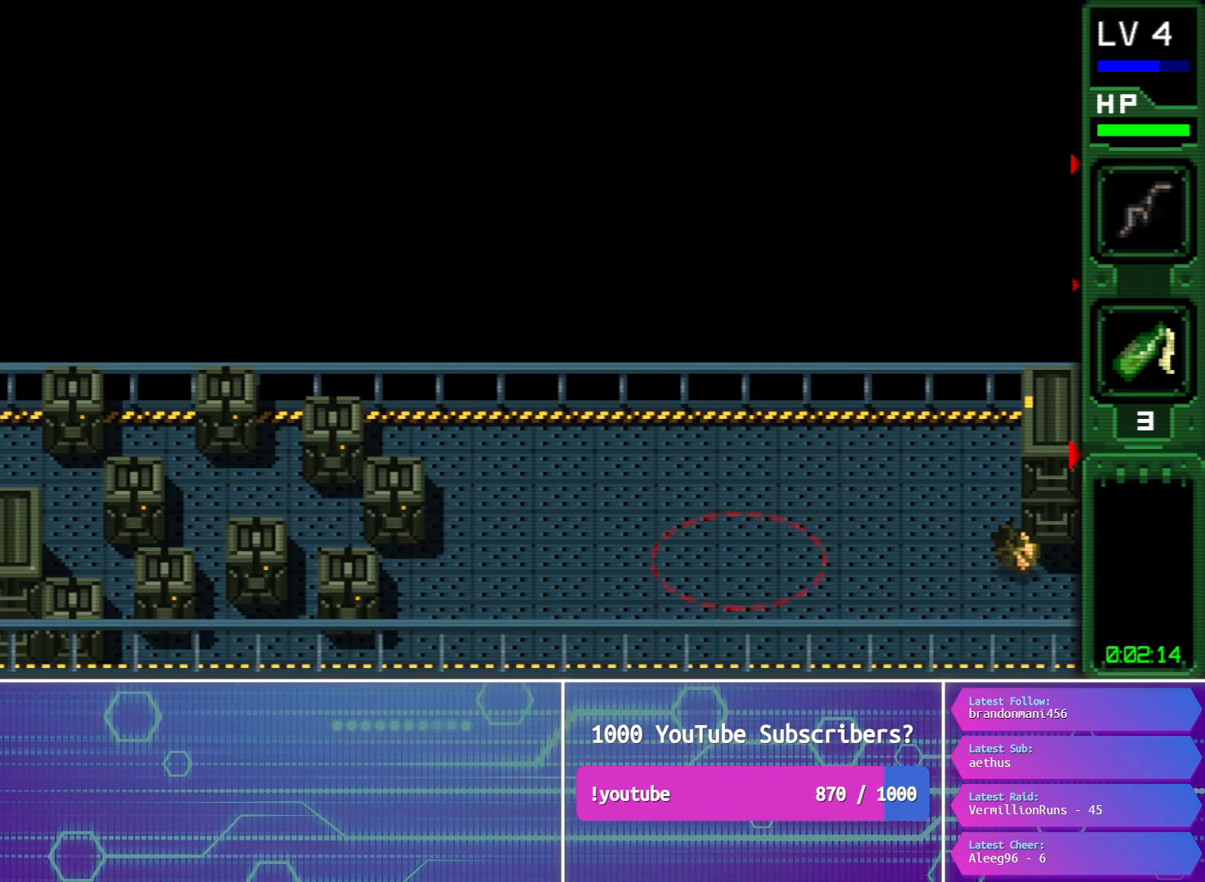
{"buttons": ["CROSS", "DPAD_UP", "DPAD_LEFT"], "button_events": [[67, "CROSS", "up"], [150, "CROSS", "down"], [267, "CROSS", "up"], [350, "CROSS", "down"]]}
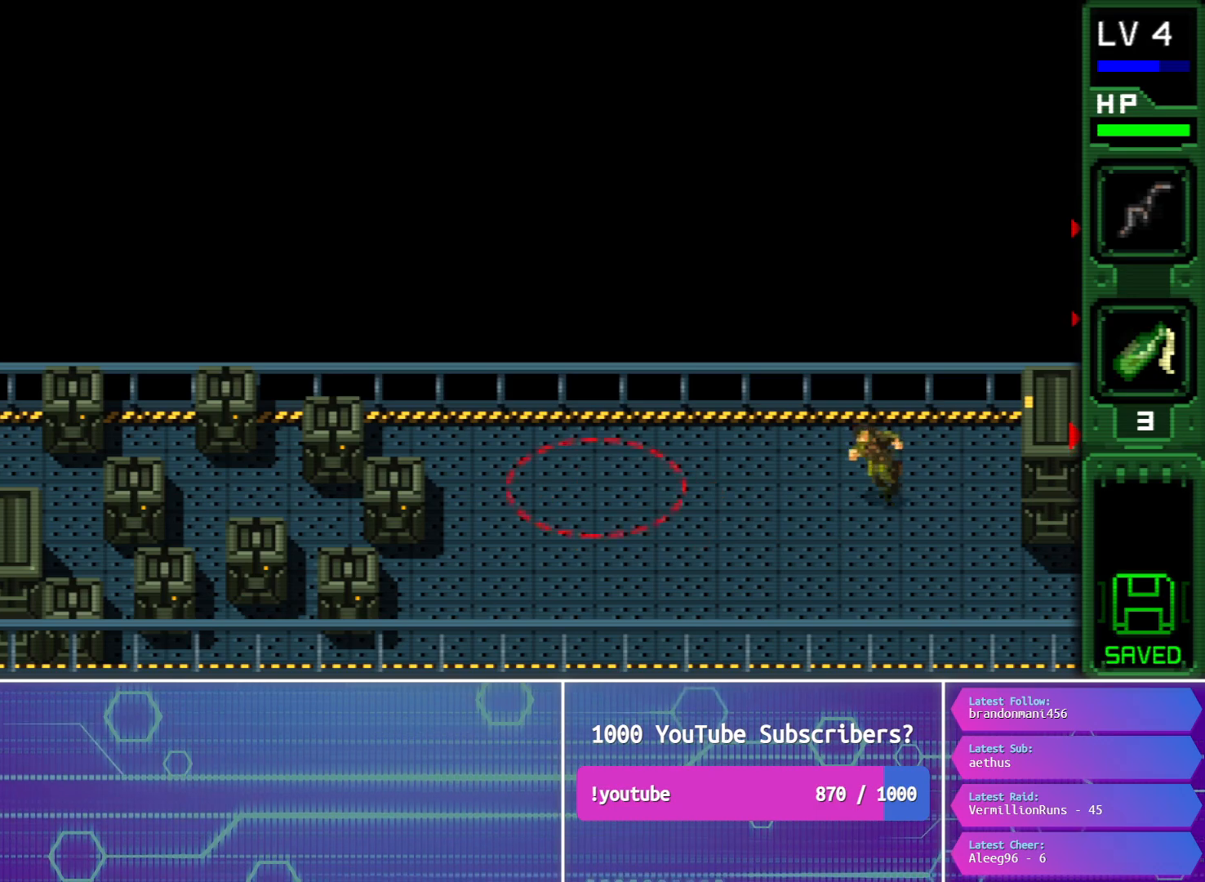
{"buttons": ["DPAD_UP", "DPAD_LEFT"], "button_events": [[383, "CROSS", "up"]]}
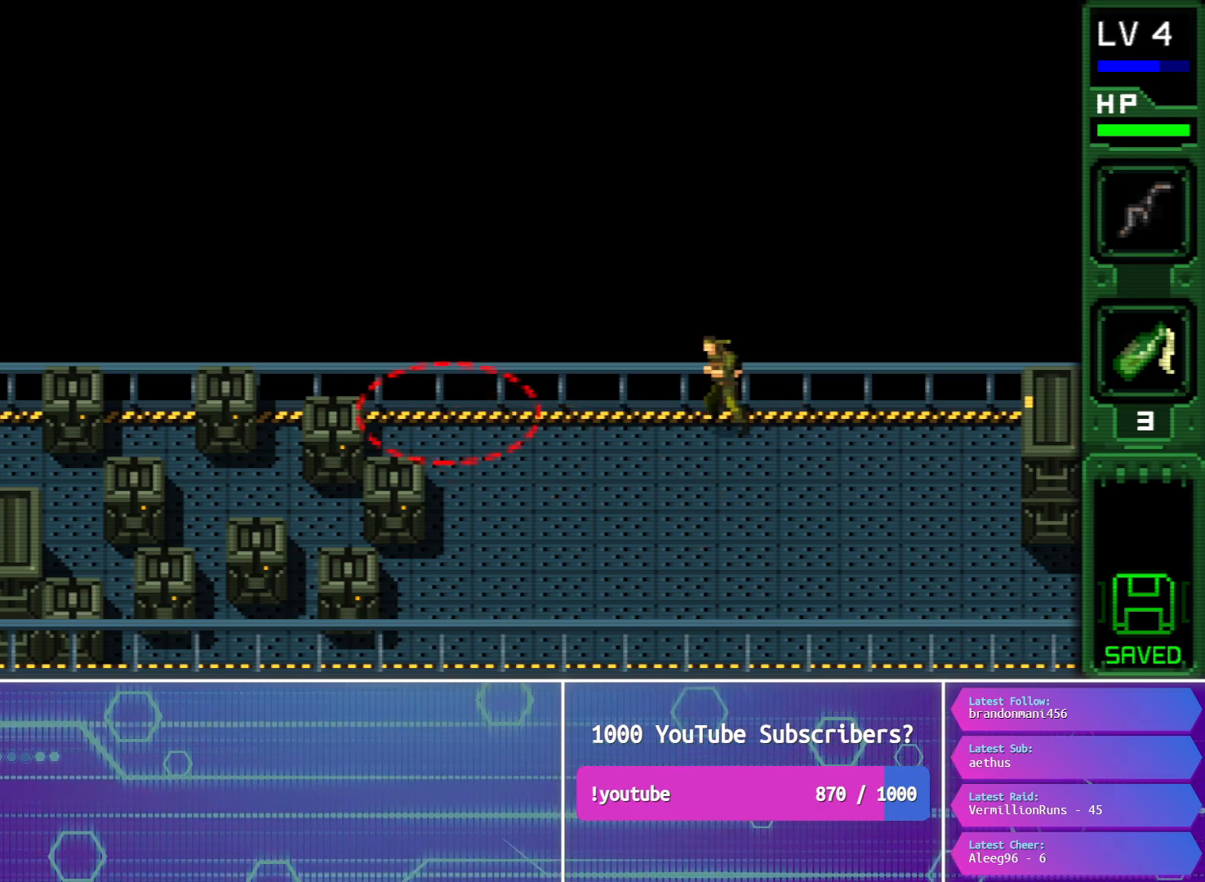
{"buttons": ["CIRCLE", "DPAD_UP", "DPAD_LEFT"], "button_events": [[100, "CROSS", "down"], [300, "CIRCLE", "down"], [317, "CROSS", "up"]]}
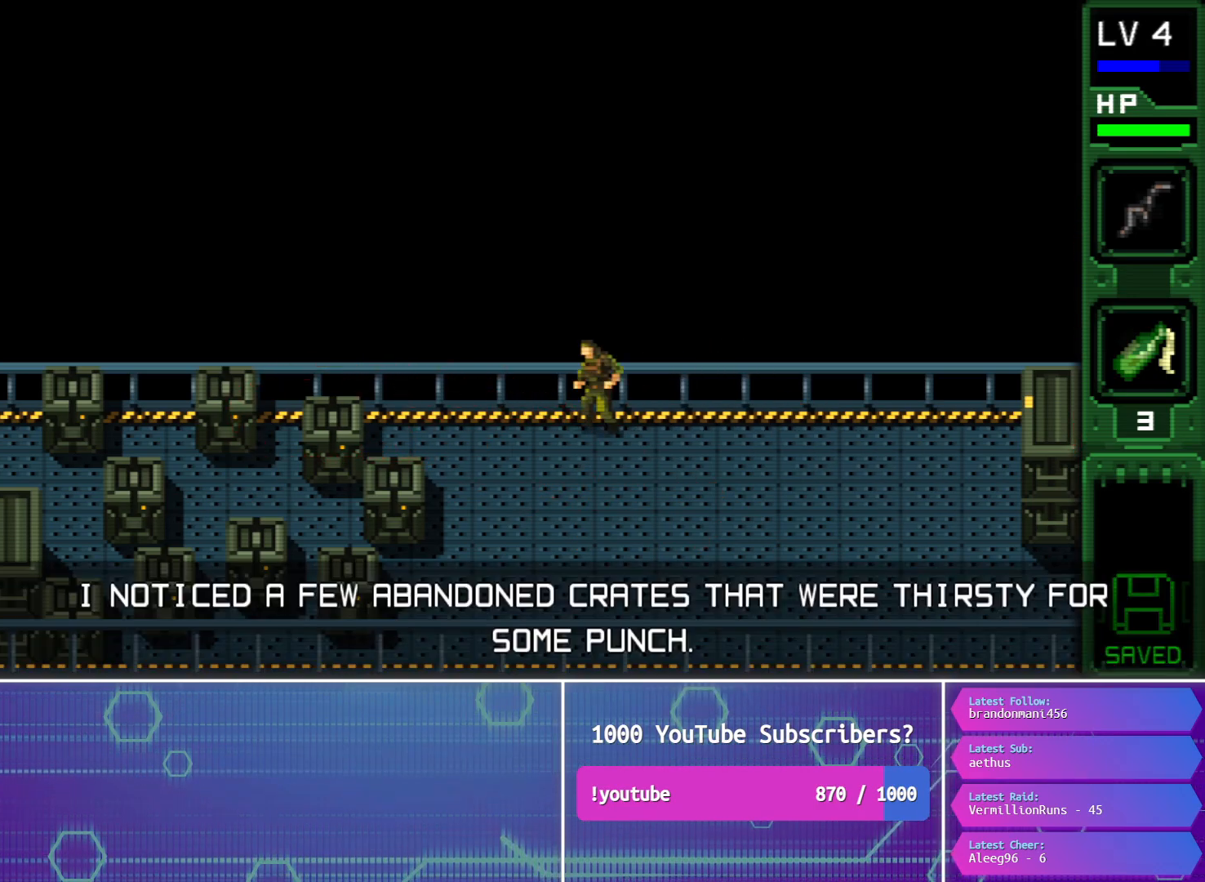
{"buttons": ["CIRCLE"], "button_events": [[233, "DPAD_UP", "up"], [267, "DPAD_LEFT", "up"]]}
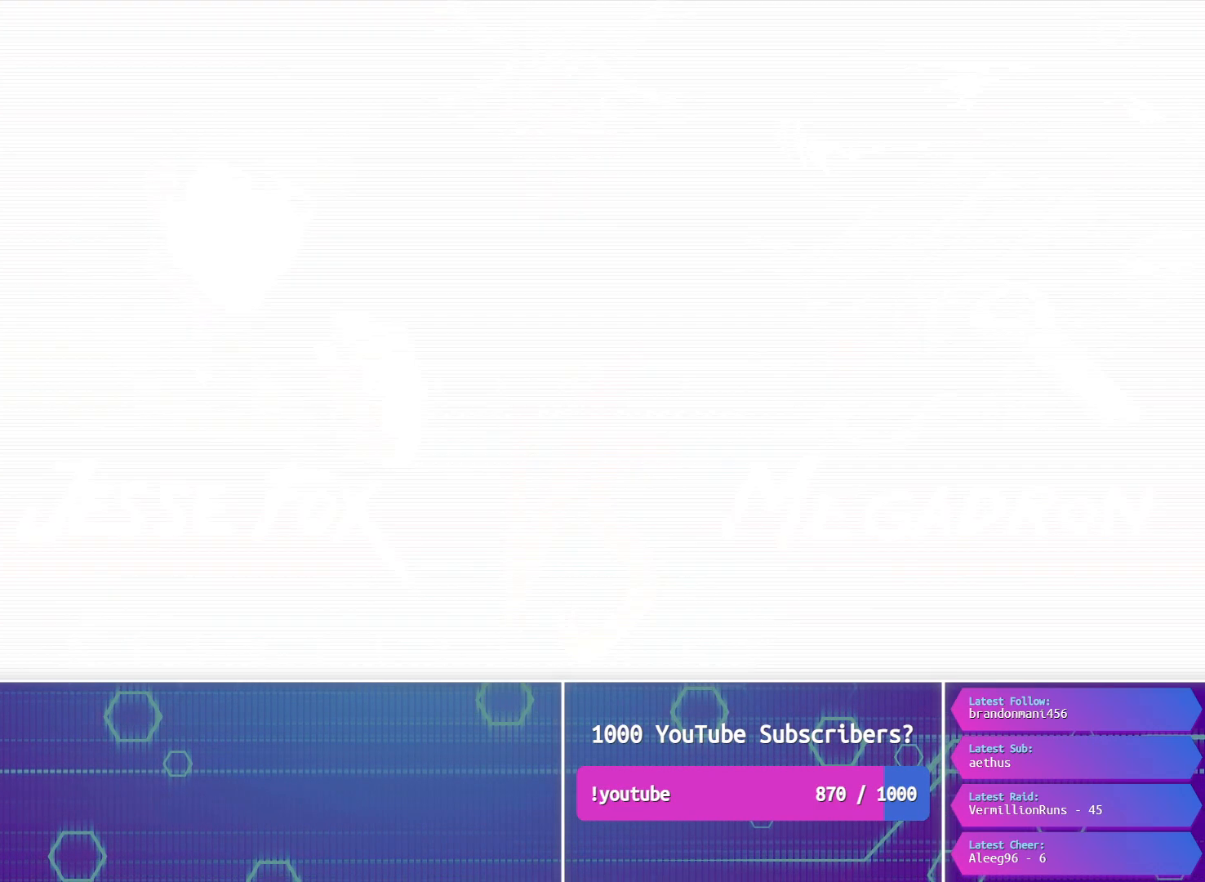
{"buttons": [], "button_events": [[100, "CIRCLE", "up"]]}
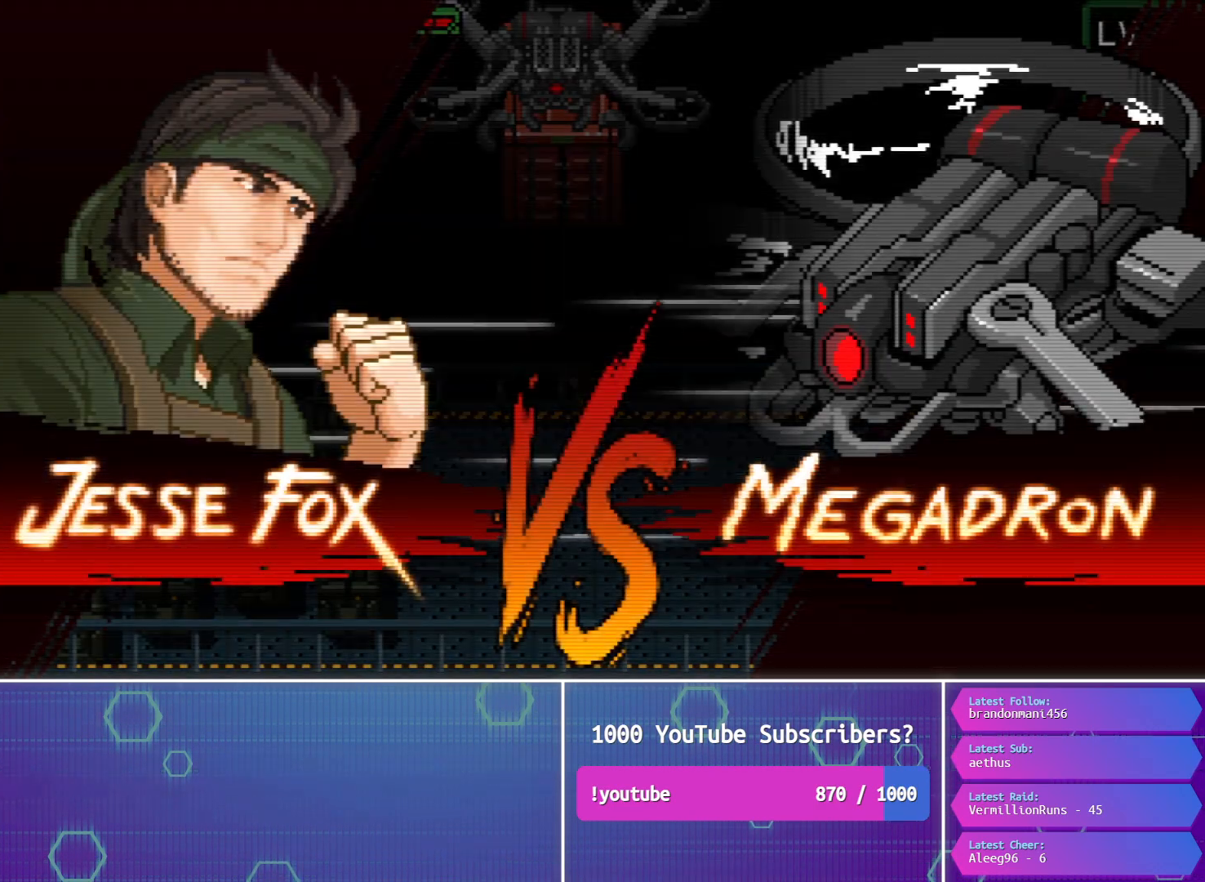
{"buttons": [], "button_events": []}
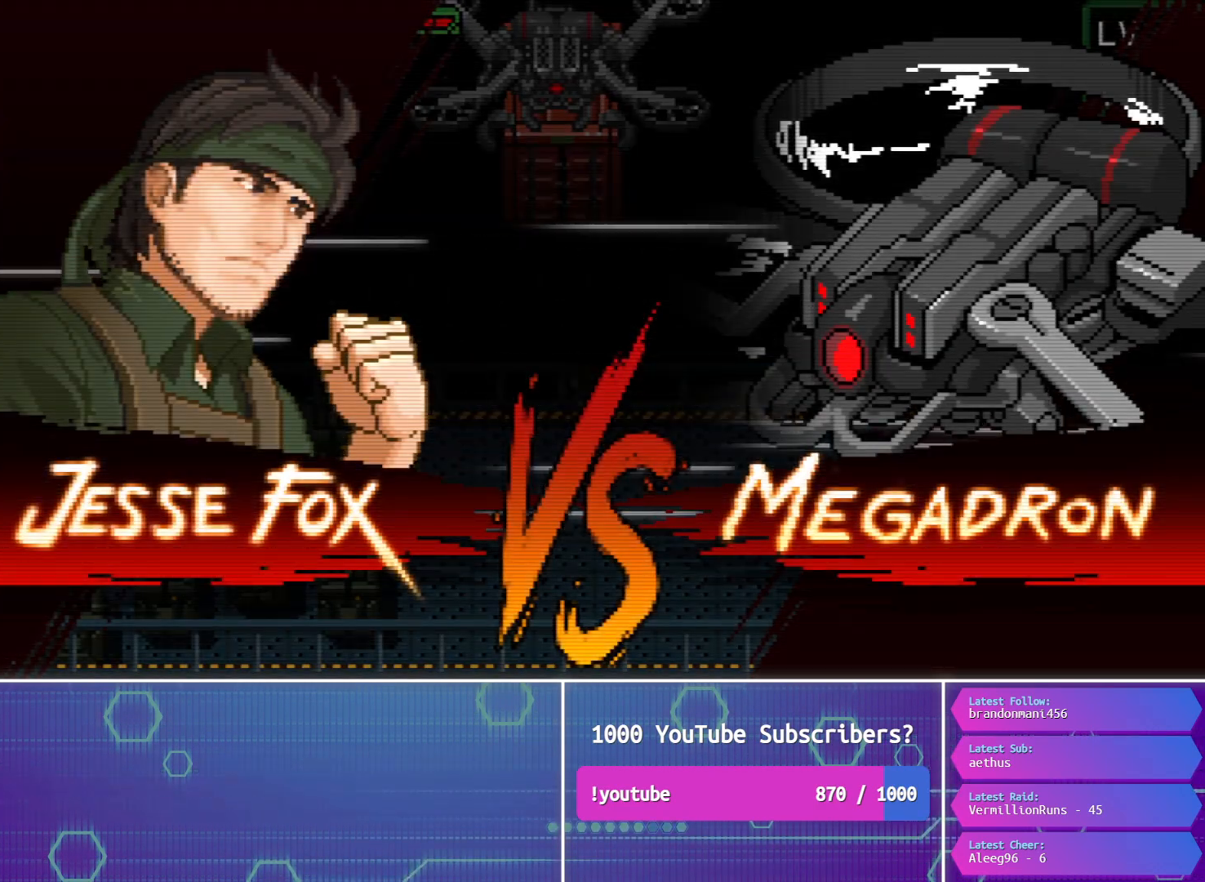
{"buttons": [], "button_events": [[417, "R1", "down"], [500, "R1", "up"]]}
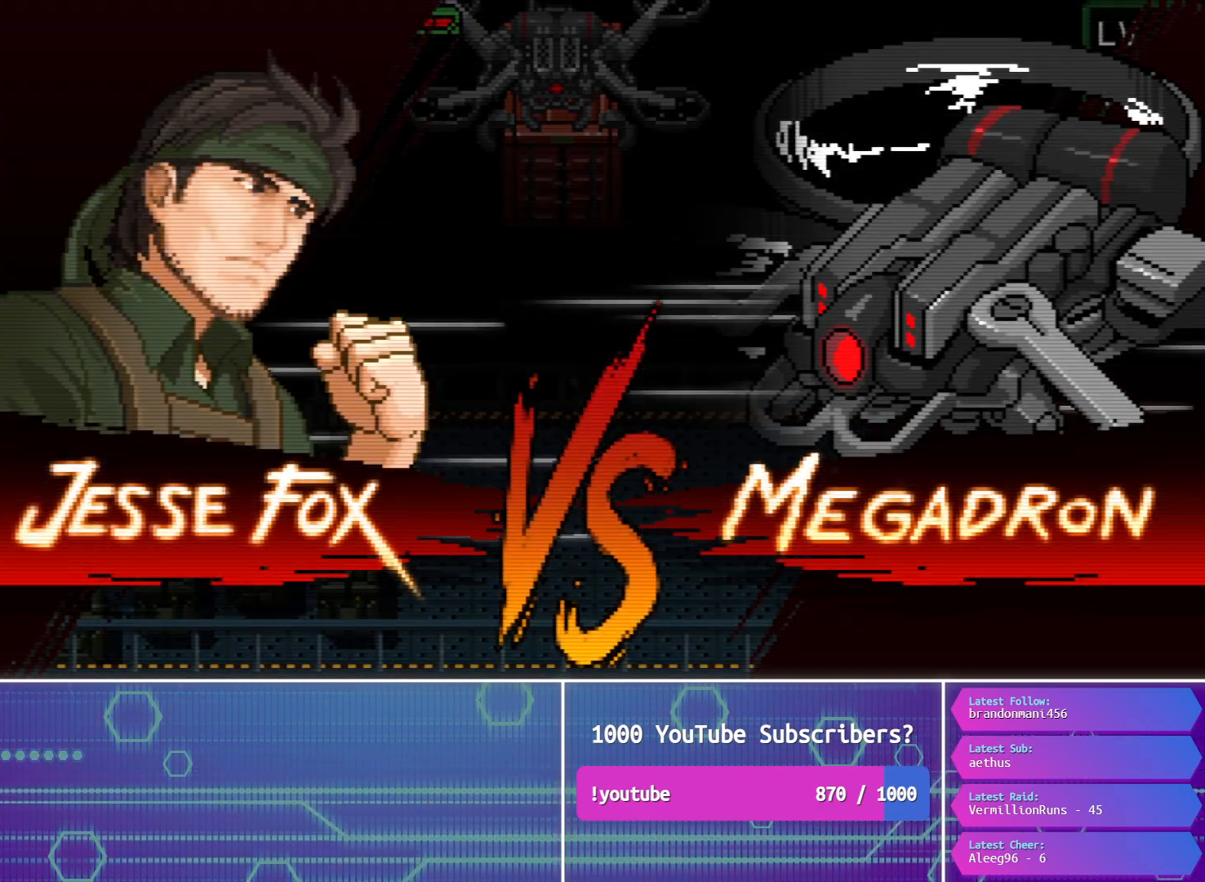
{"buttons": [], "button_events": [[117, "R1", "down"], [233, "R1", "up"], [350, "R1", "down"], [467, "R1", "up"]]}
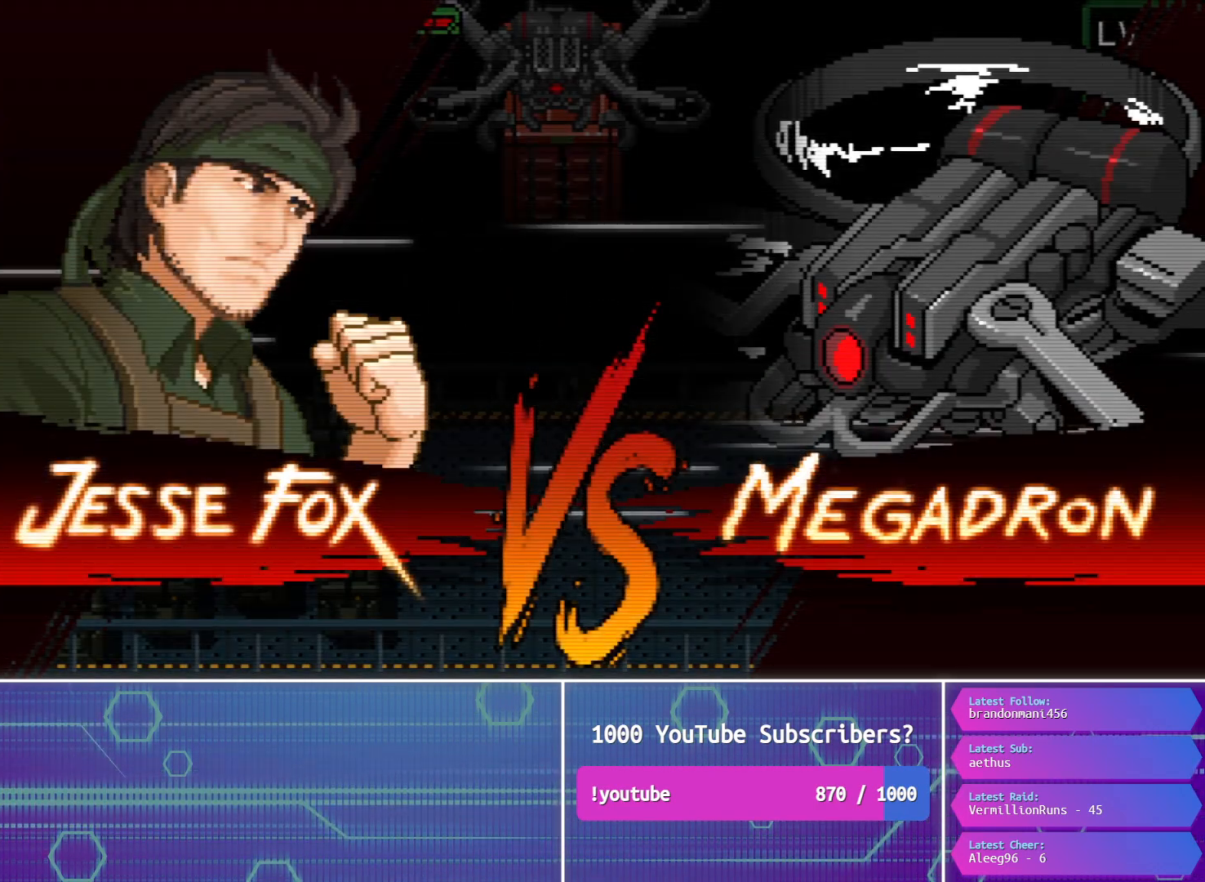
{"buttons": ["R1"], "button_events": [[67, "R1", "down"], [167, "R1", "up"], [283, "R1", "down"], [383, "R1", "up"], [500, "R1", "down"]]}
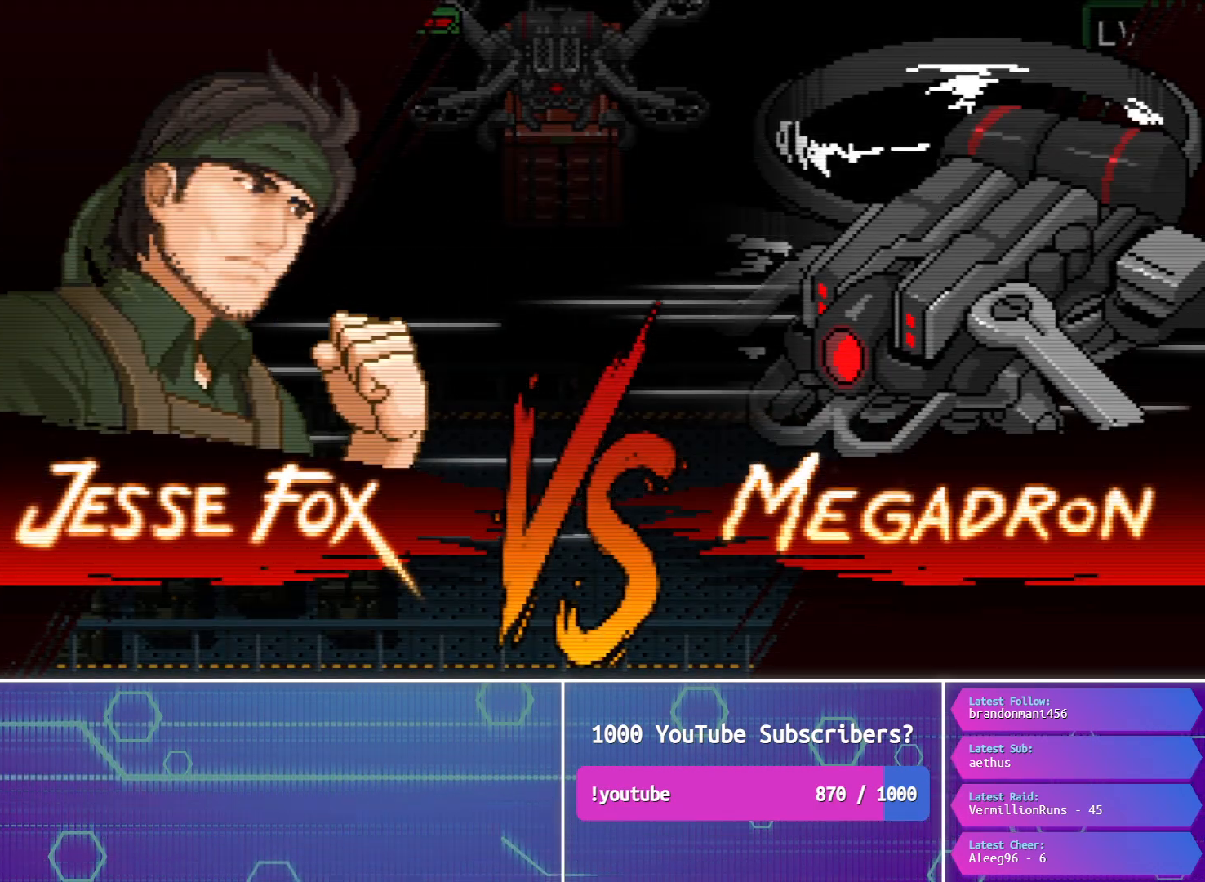
{"buttons": [], "button_events": [[83, "R1", "up"], [183, "R1", "down"], [300, "R1", "up"], [383, "R1", "down"], [483, "R1", "up"]]}
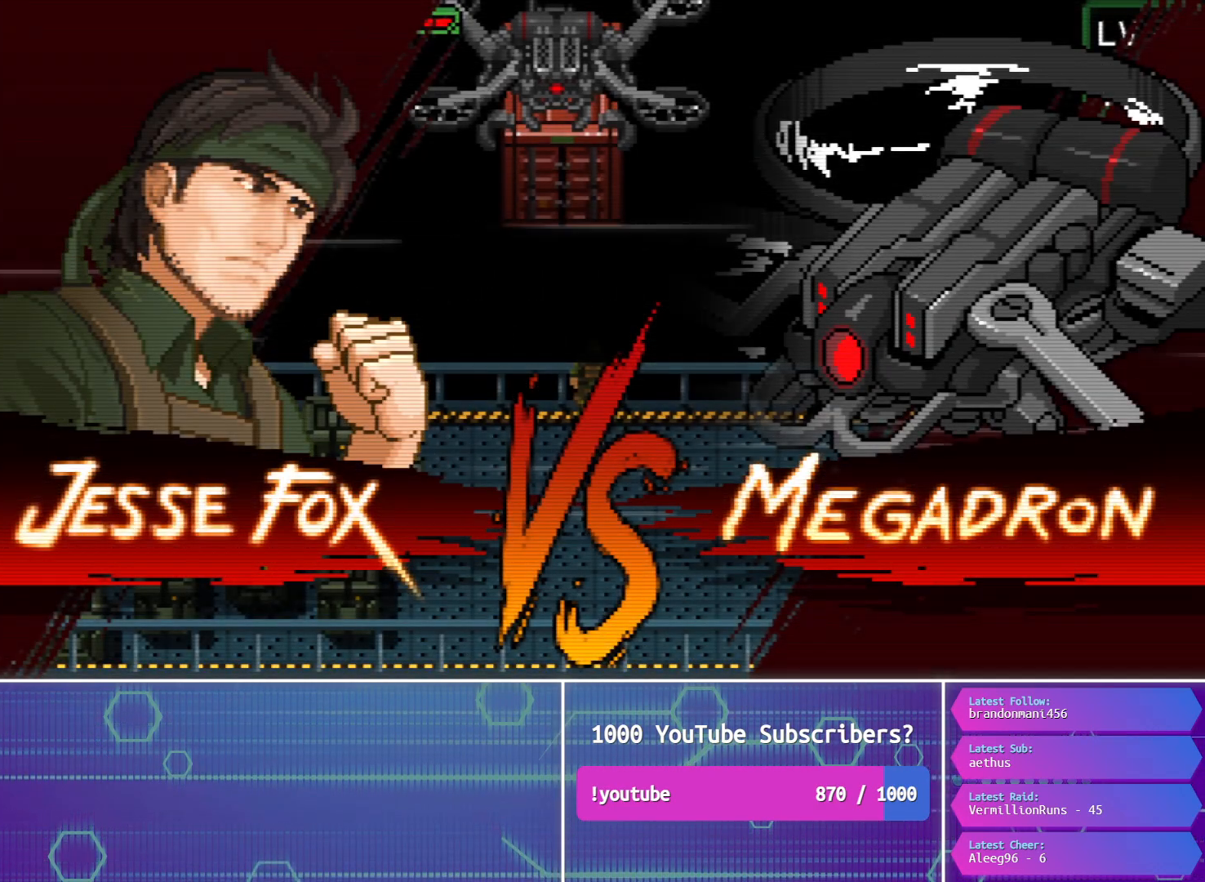
{"buttons": [], "button_events": [[83, "R1", "down"], [167, "R1", "up"], [333, "R1", "down"], [450, "R1", "up"]]}
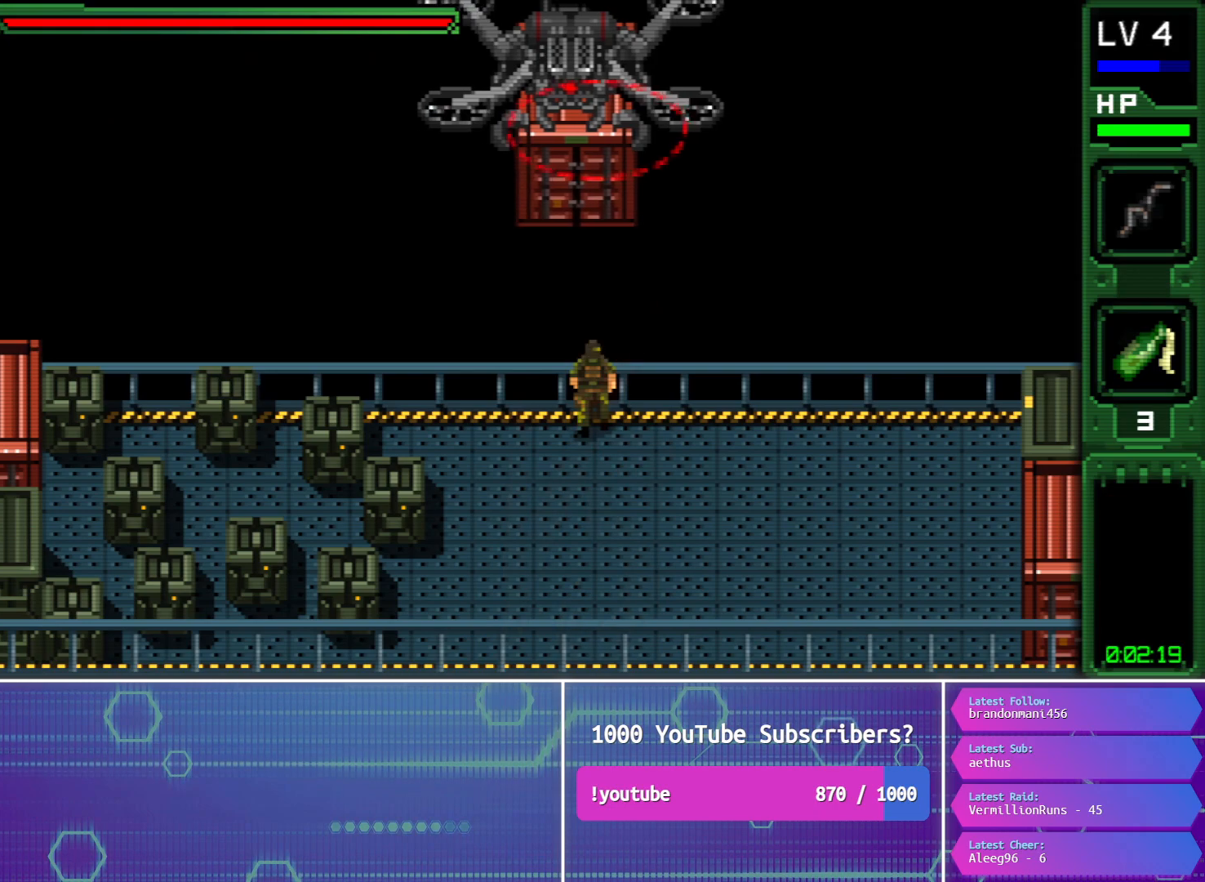
{"buttons": ["DPAD_LEFT"], "button_events": [[217, "R1", "down"], [333, "R1", "up"], [433, "DPAD_LEFT", "down"]]}
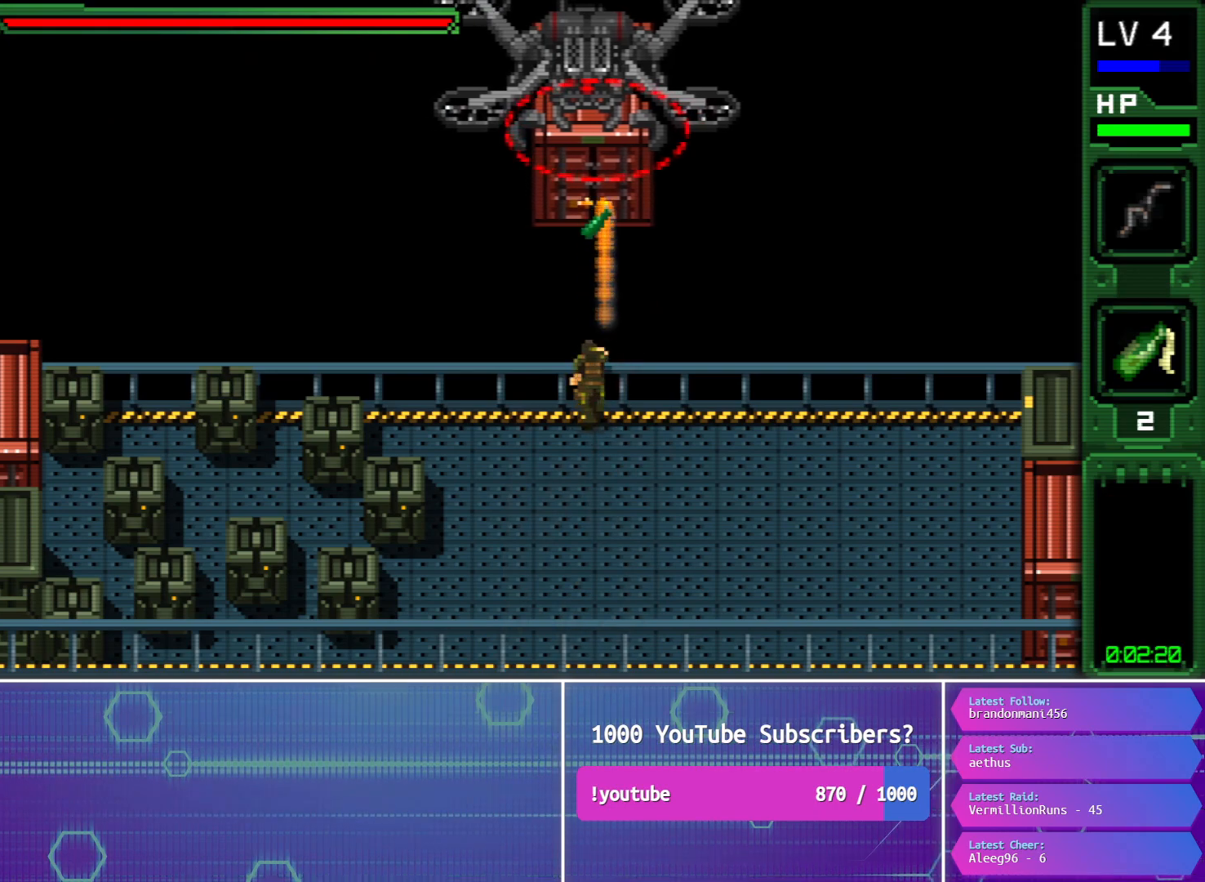
{"buttons": ["DPAD_LEFT"], "button_events": [[100, "CROSS", "down"], [217, "CROSS", "up"], [267, "CROSS", "down"], [333, "DPAD_DOWN", "down"], [383, "CROSS", "up"], [483, "DPAD_DOWN", "up"]]}
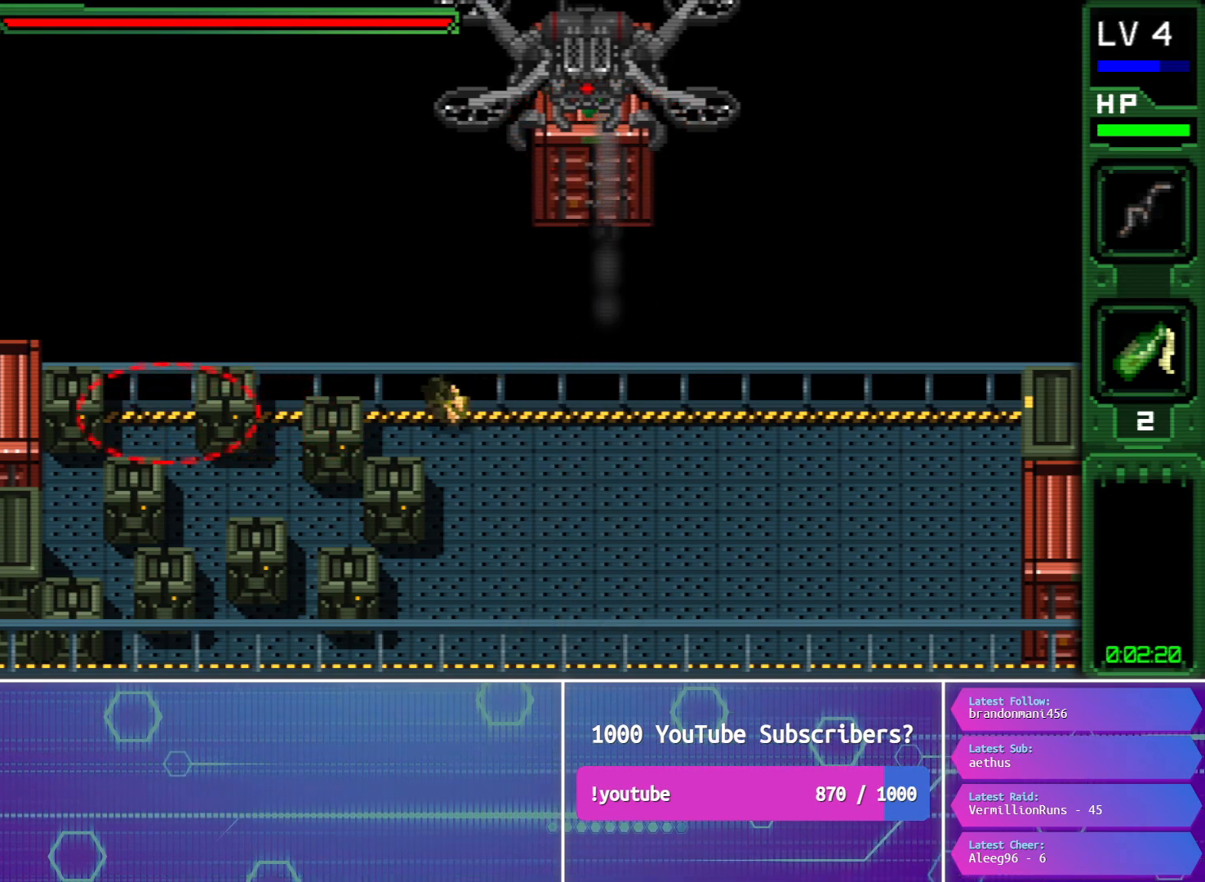
{"buttons": ["DPAD_LEFT"], "button_events": [[33, "DPAD_DOWN", "down"], [283, "DPAD_DOWN", "up"], [317, "CIRCLE", "down"], [417, "CIRCLE", "up"]]}
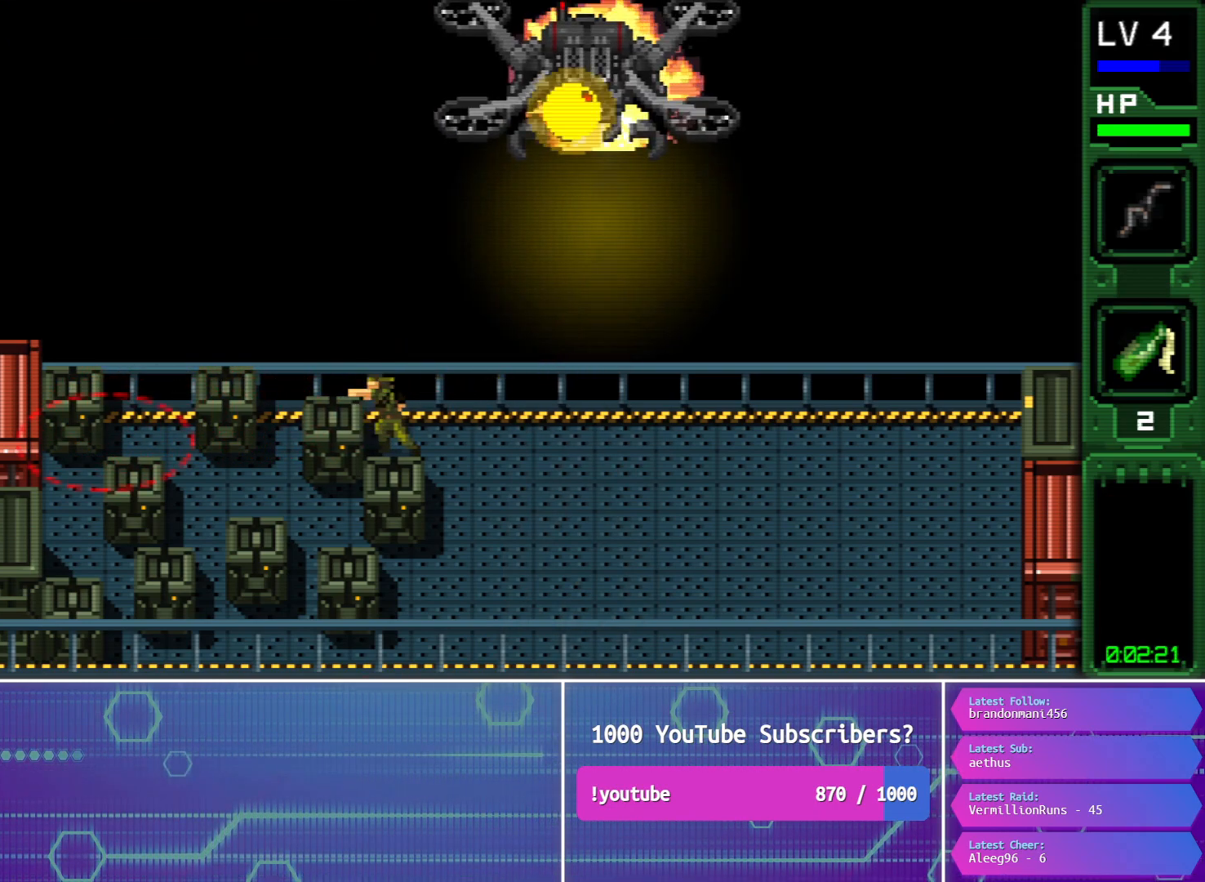
{"buttons": ["CIRCLE", "DPAD_LEFT"], "button_events": [[133, "CIRCLE", "down"], [283, "CIRCLE", "up"], [467, "CIRCLE", "down"]]}
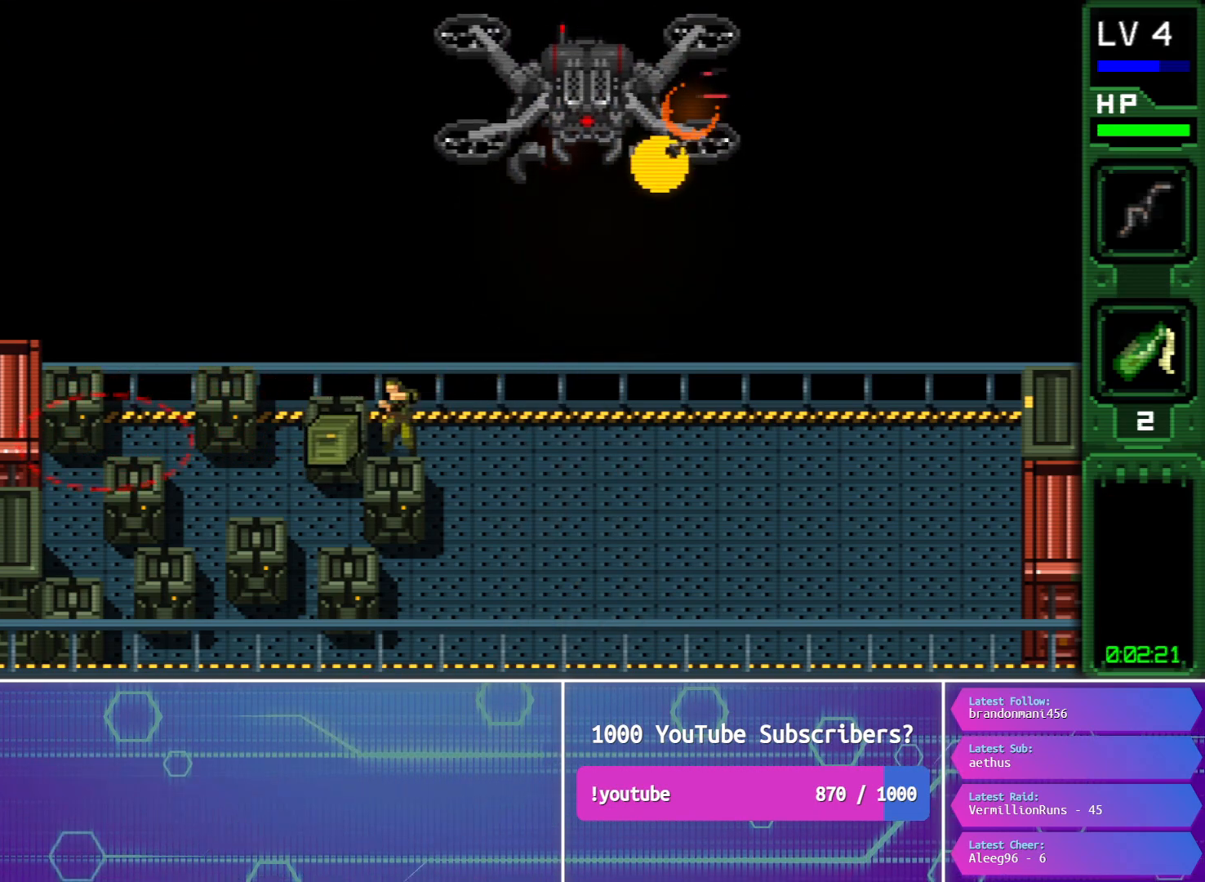
{"buttons": ["CIRCLE", "DPAD_LEFT"], "button_events": []}
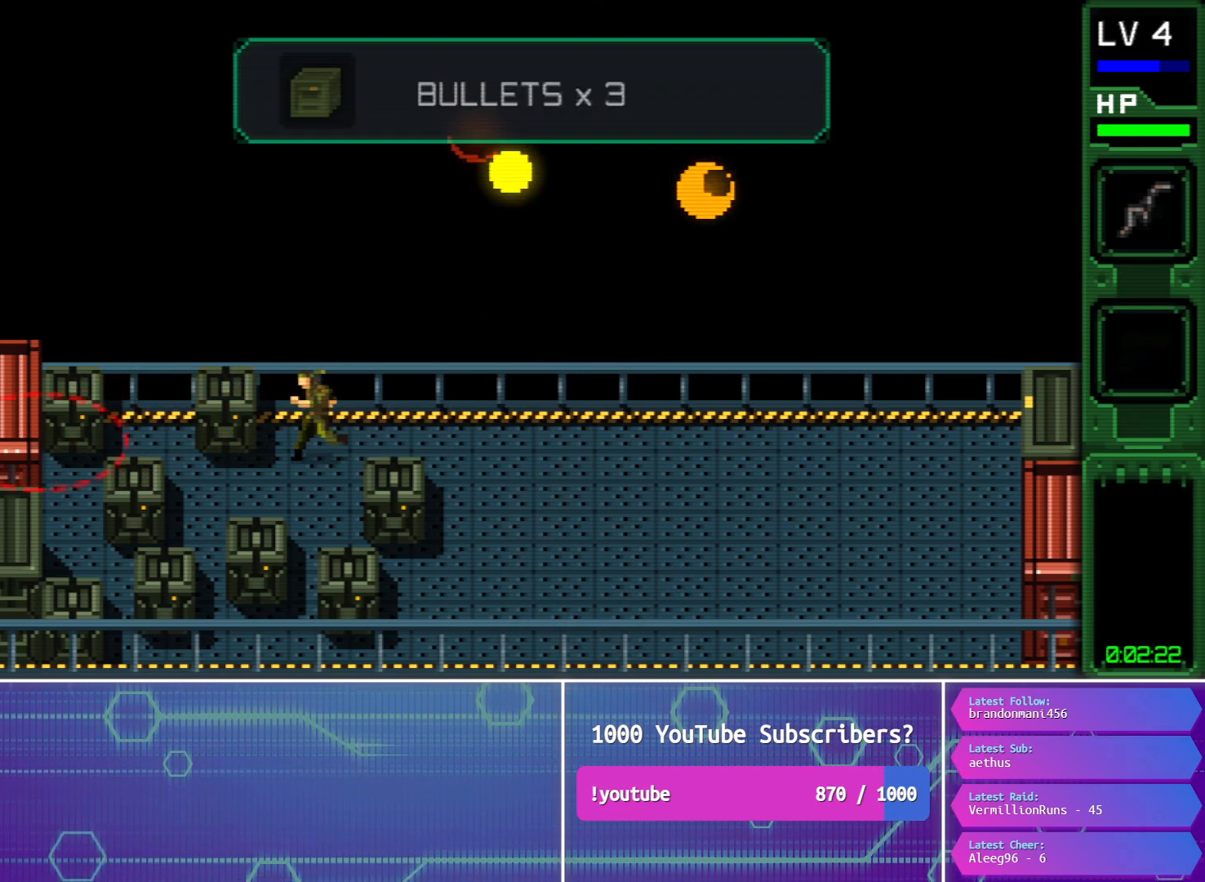
{"buttons": ["CIRCLE", "DPAD_LEFT"], "button_events": [[17, "CIRCLE", "up"], [133, "CIRCLE", "down"], [317, "CIRCLE", "up"], [500, "CIRCLE", "down"]]}
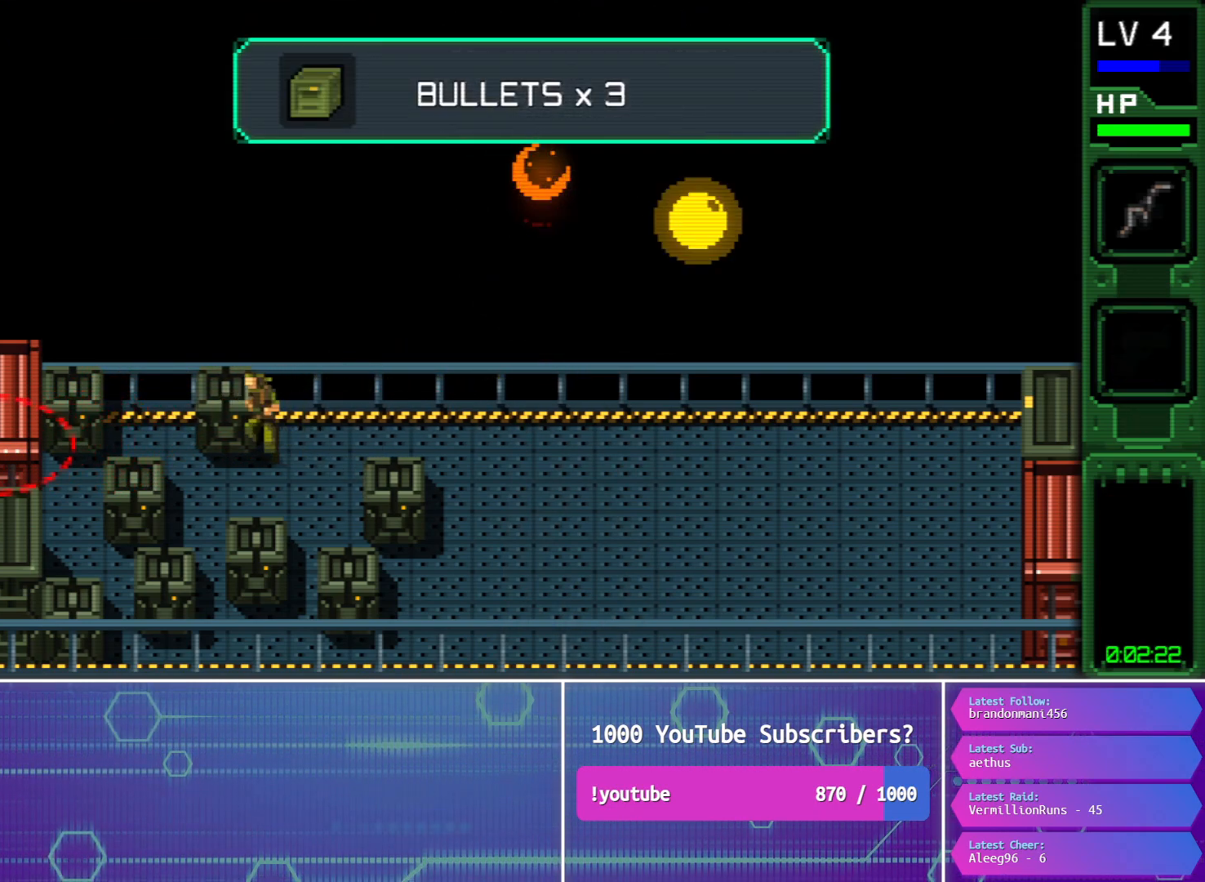
{"buttons": ["CIRCLE", "DPAD_UP", "DPAD_LEFT"], "button_events": [[183, "CIRCLE", "up"], [350, "CIRCLE", "down"], [467, "DPAD_UP", "down"]]}
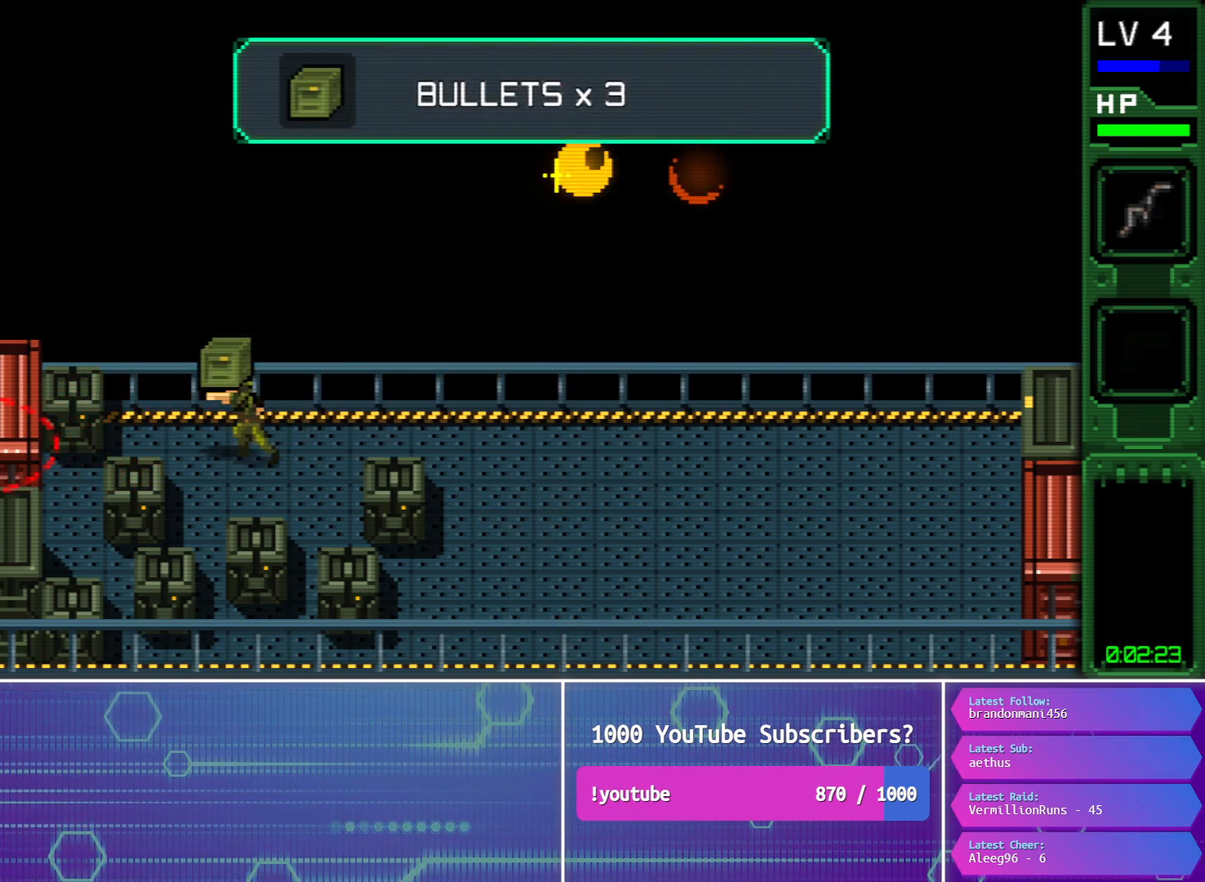
{"buttons": ["DPAD_LEFT"], "button_events": [[217, "DPAD_UP", "up"], [233, "CIRCLE", "up"]]}
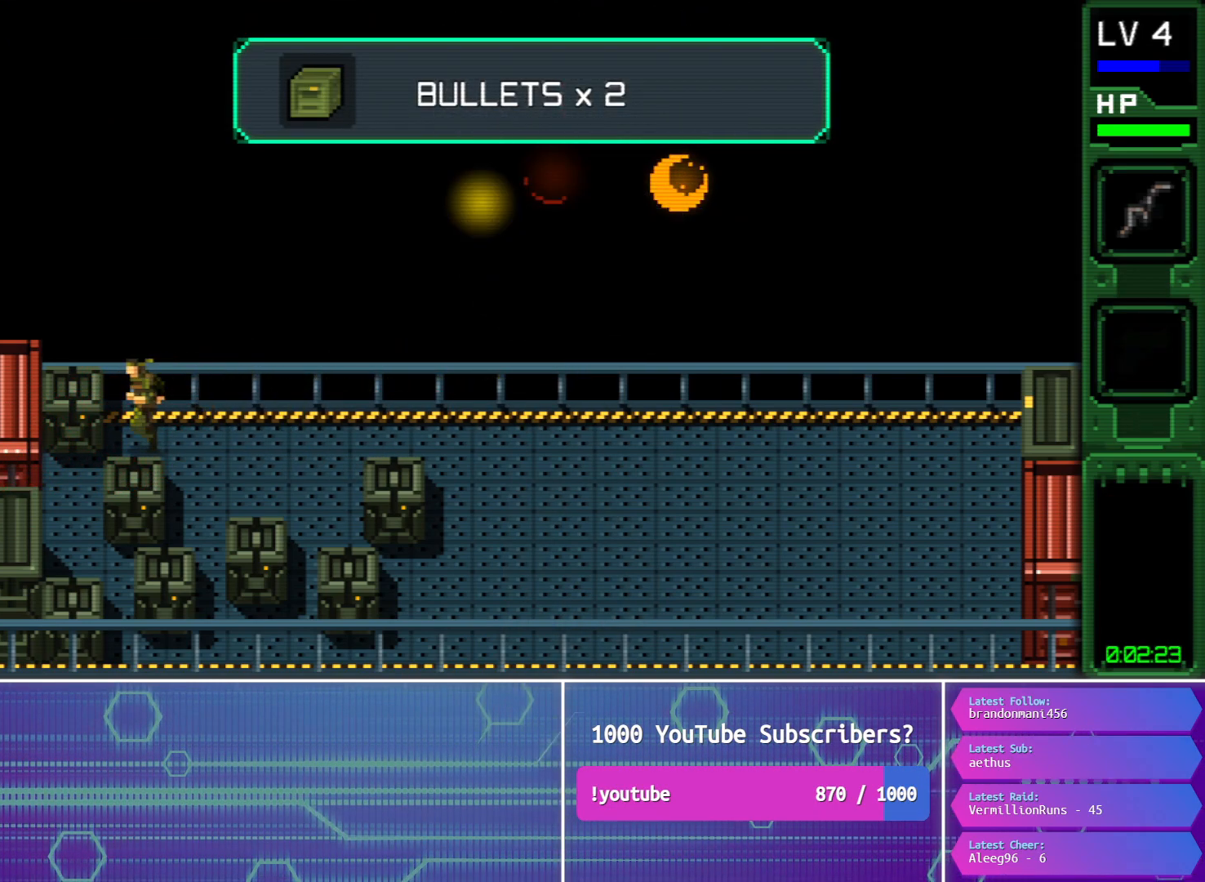
{"buttons": ["CIRCLE", "DPAD_LEFT"], "button_events": [[17, "CIRCLE", "down"], [167, "CIRCLE", "up"], [367, "CIRCLE", "down"]]}
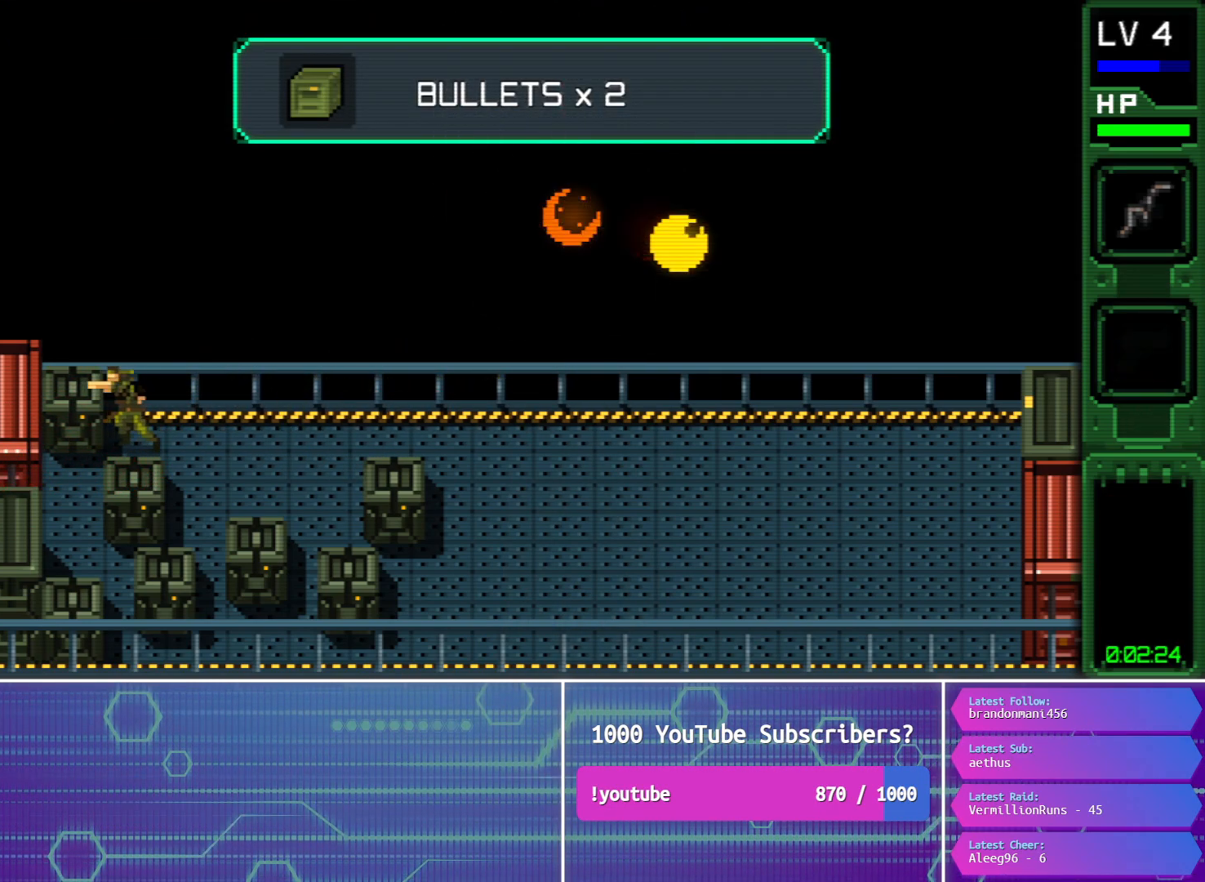
{"buttons": ["CIRCLE", "DPAD_UP", "DPAD_LEFT"], "button_events": [[50, "CIRCLE", "up"], [250, "CIRCLE", "down"], [467, "DPAD_UP", "down"]]}
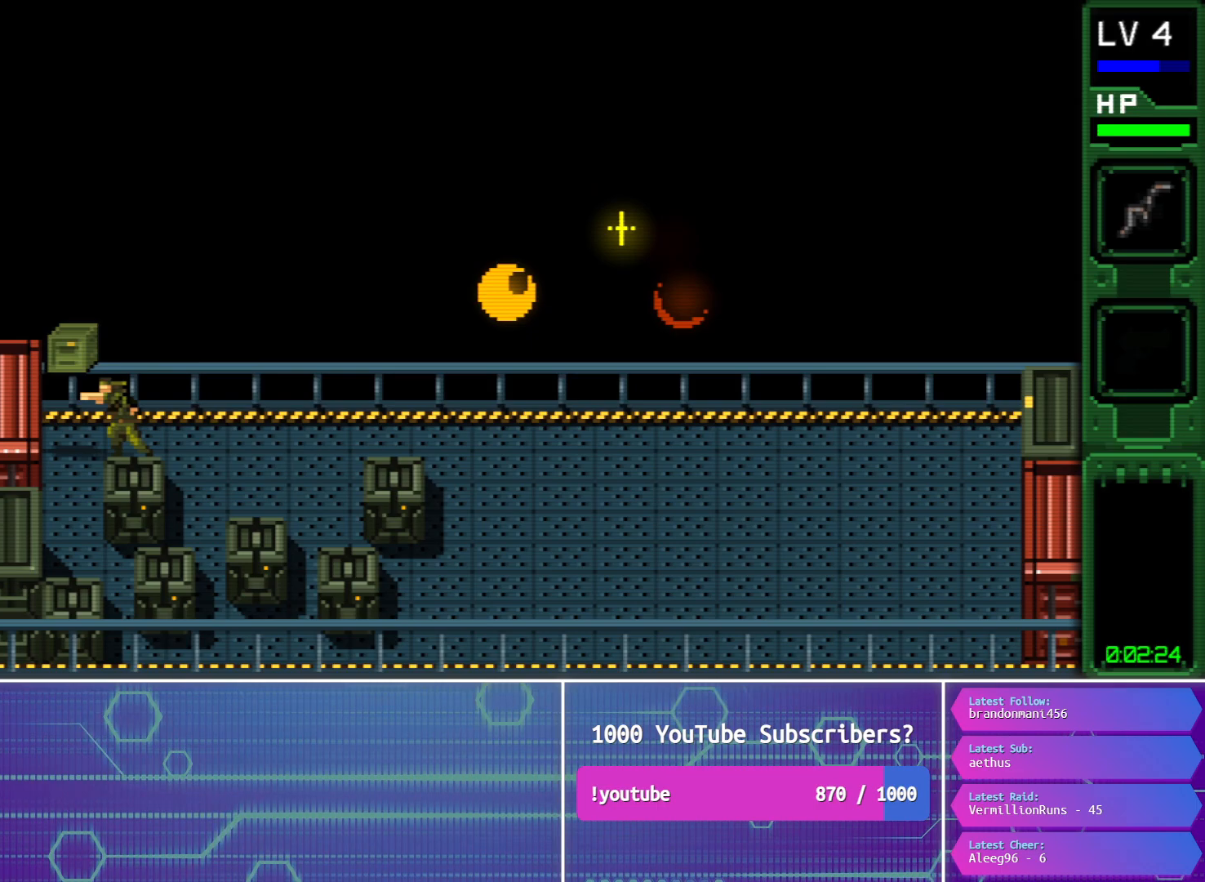
{"buttons": ["DPAD_DOWN"], "button_events": [[17, "DPAD_LEFT", "up"], [33, "DPAD_UP", "up"], [50, "DPAD_RIGHT", "down"], [117, "DPAD_DOWN", "down"], [167, "CIRCLE", "up"], [183, "DPAD_RIGHT", "up"], [300, "CIRCLE", "down"], [483, "CIRCLE", "up"]]}
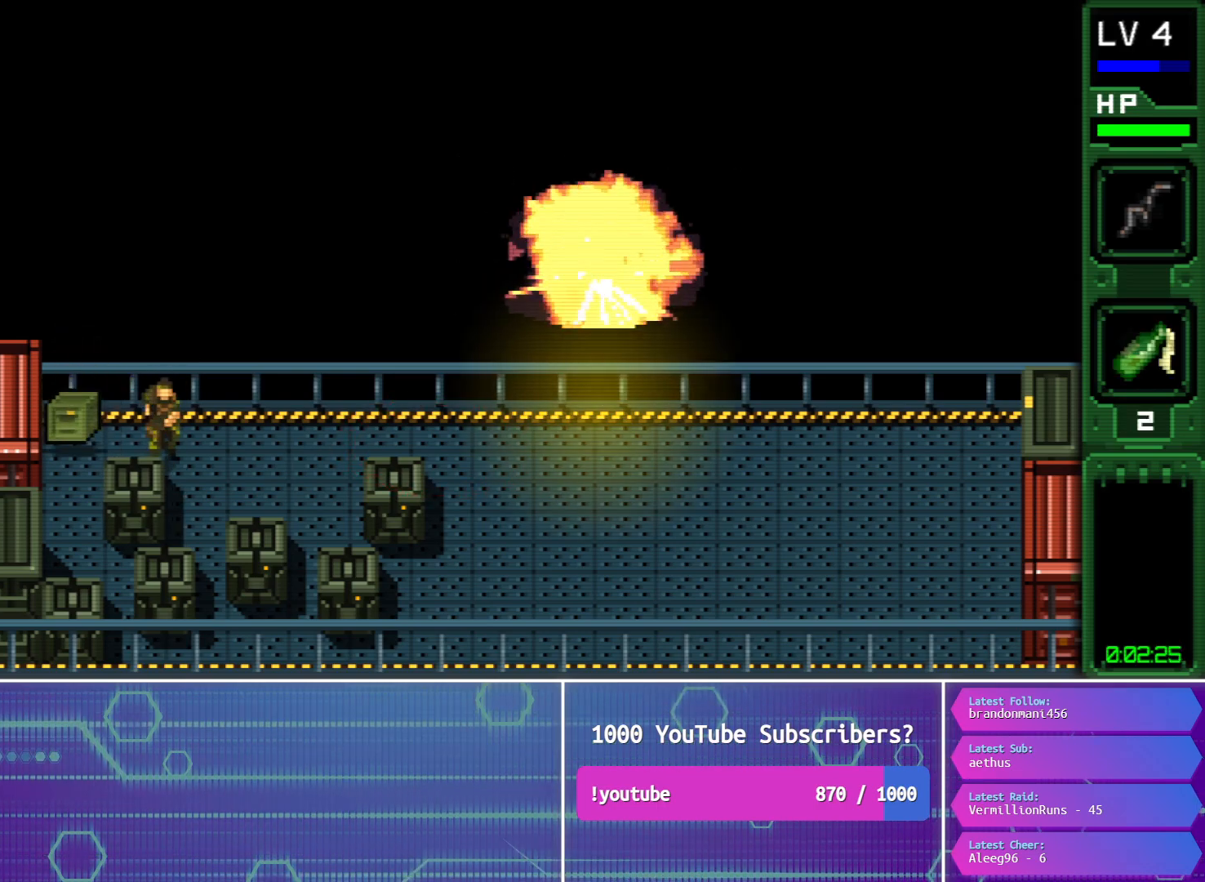
{"buttons": ["CIRCLE", "DPAD_DOWN"], "button_events": [[150, "CIRCLE", "down"], [333, "CIRCLE", "up"], [483, "CIRCLE", "down"]]}
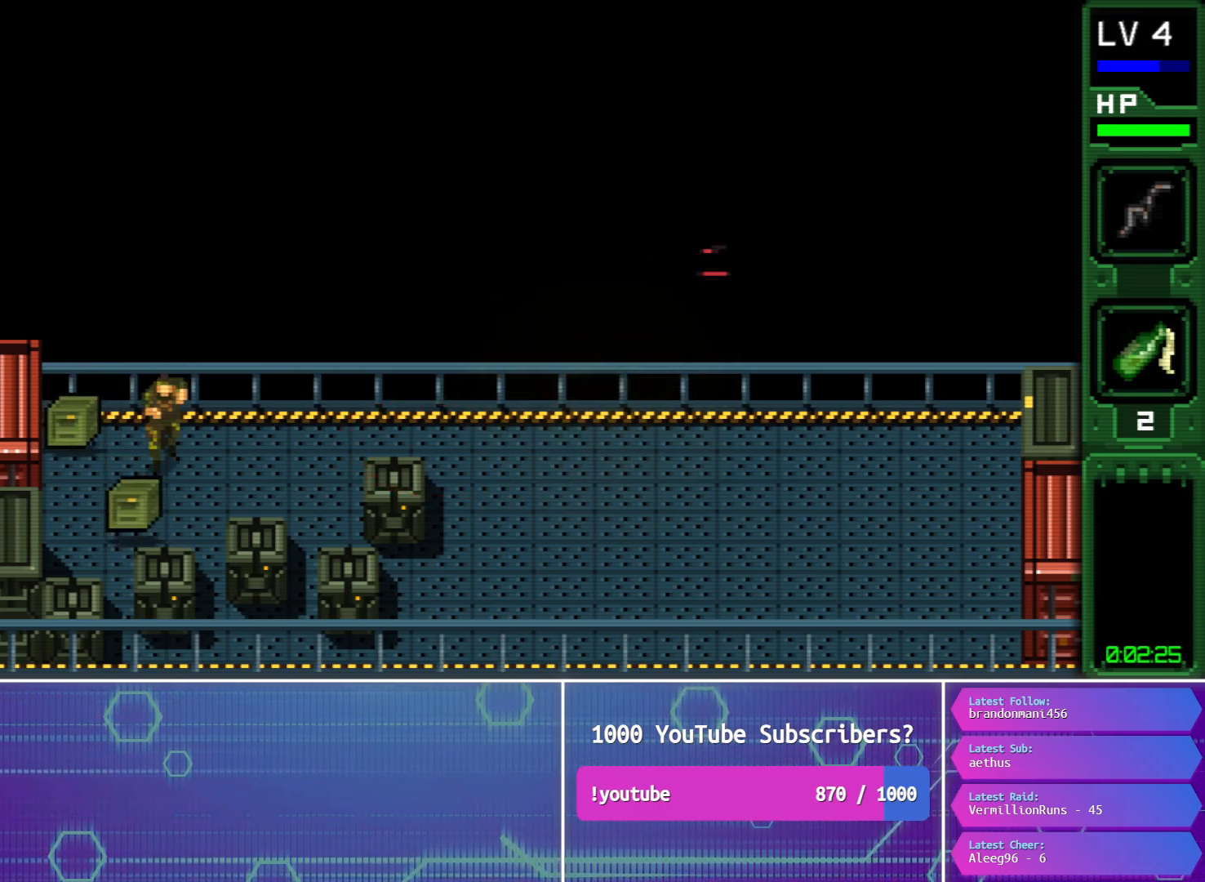
{"buttons": ["CIRCLE", "DPAD_DOWN"], "button_events": []}